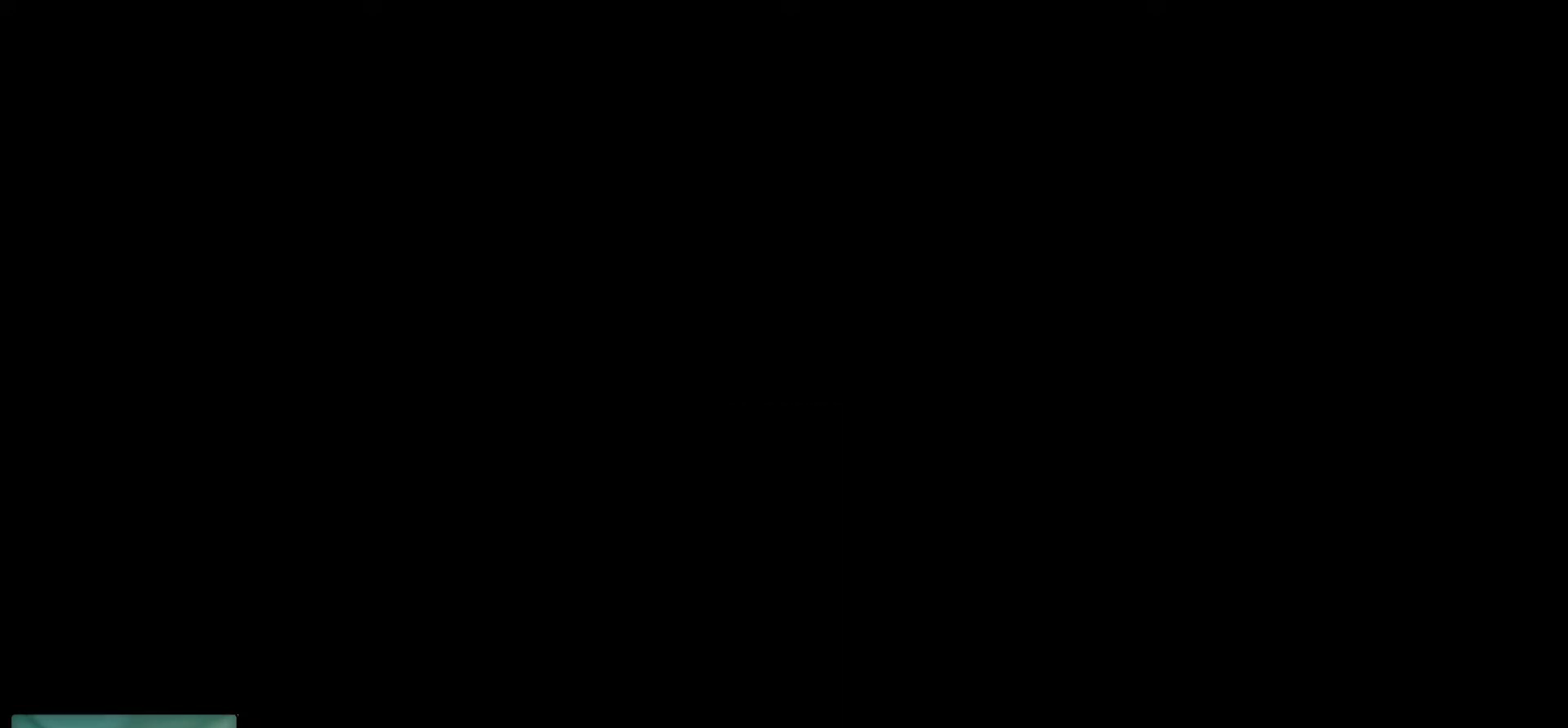
Gameplay with keyboard and mouse; each line is a JSON object with the keys and mouse buttons held at the frame after it. "events" lists presses ("down") and releases ("up") of "1", "2", "3", "4", "5", "a", "alt", "c", "caps_lock", "ctrl", "d", "e", "f", "g", "q", "r", "s", "shift", "space", "t", "tab", "v", "w", "x", "z", "mouse_left", "mouse_wheel" and "mouse_right" between this image and that frame as [ms after this image, input, new state], when the widget could be followed in between. "mouse_left", "mouse_wheel", "mouse_right" = the "left", "wheel", "right" buttons of the "mouse" list. No other keys are recorded. "wheel" means that the mouse wheel is clicked or scrolled. "mouse_move" is the direction in which the mouse moves at that frame (one of eight, or "still"), when it could be read.
{"keys": [], "mouse": [], "mouse_move": "up", "events": []}
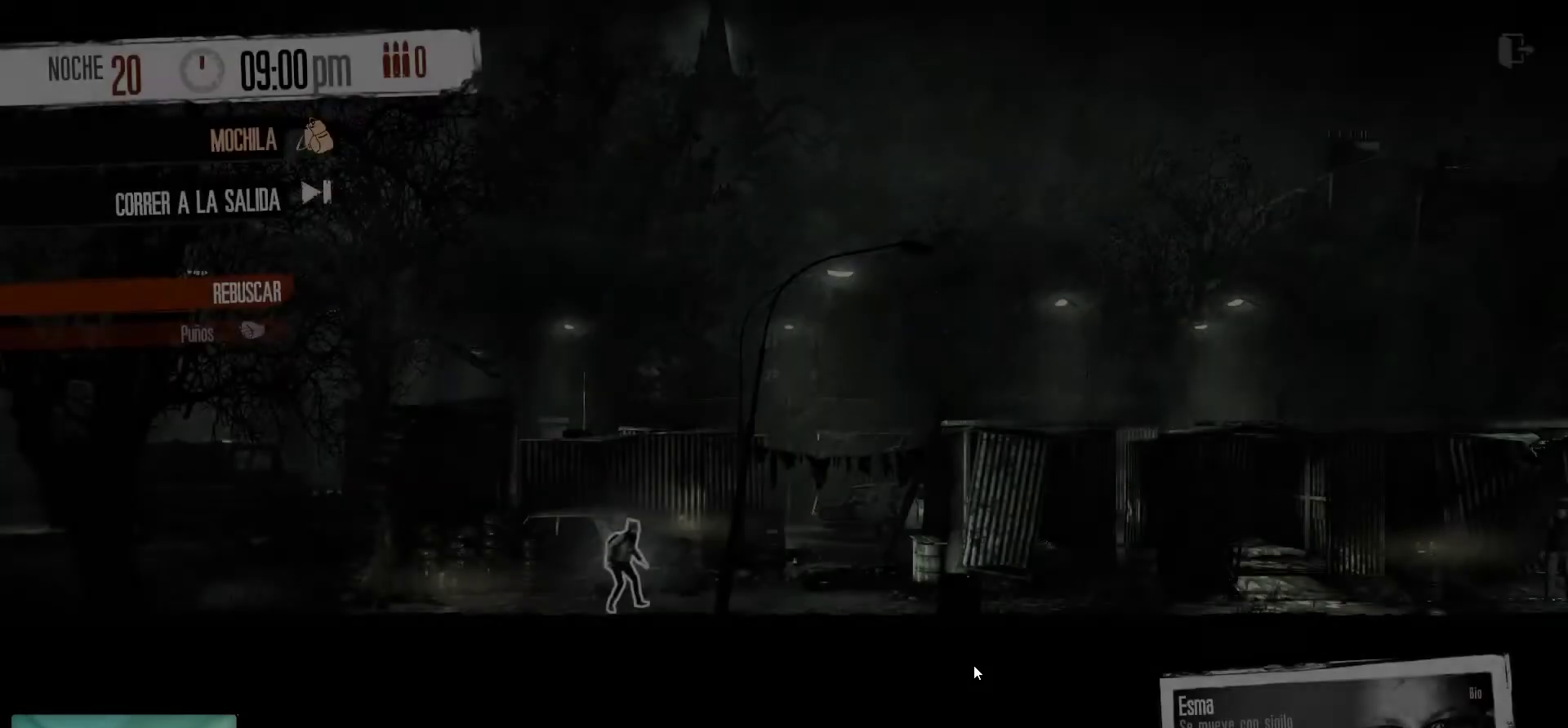
{"keys": [], "mouse": [], "mouse_move": "up-left", "events": []}
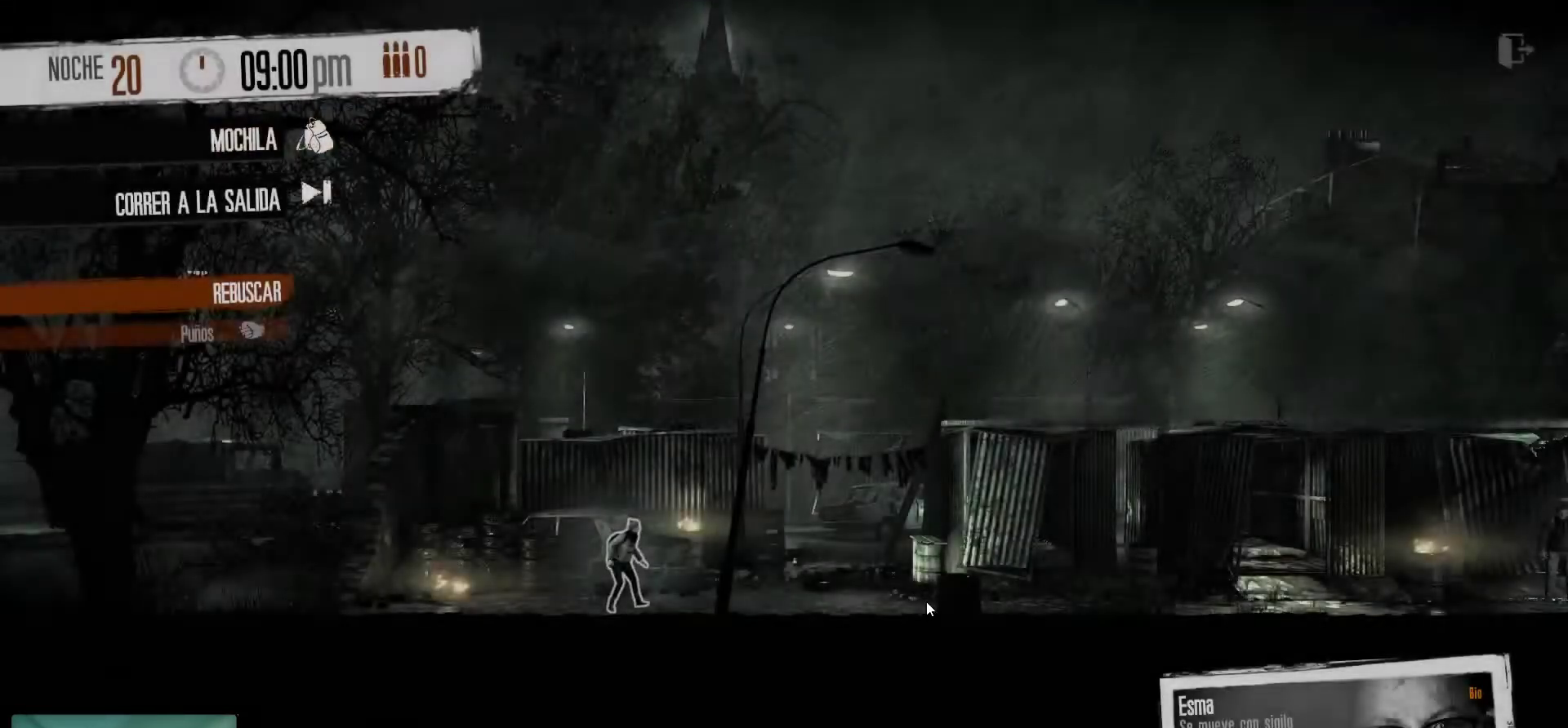
{"keys": [], "mouse": [], "mouse_move": "still", "events": [[183, "mouse_right", "down"], [383, "mouse_right", "up"]]}
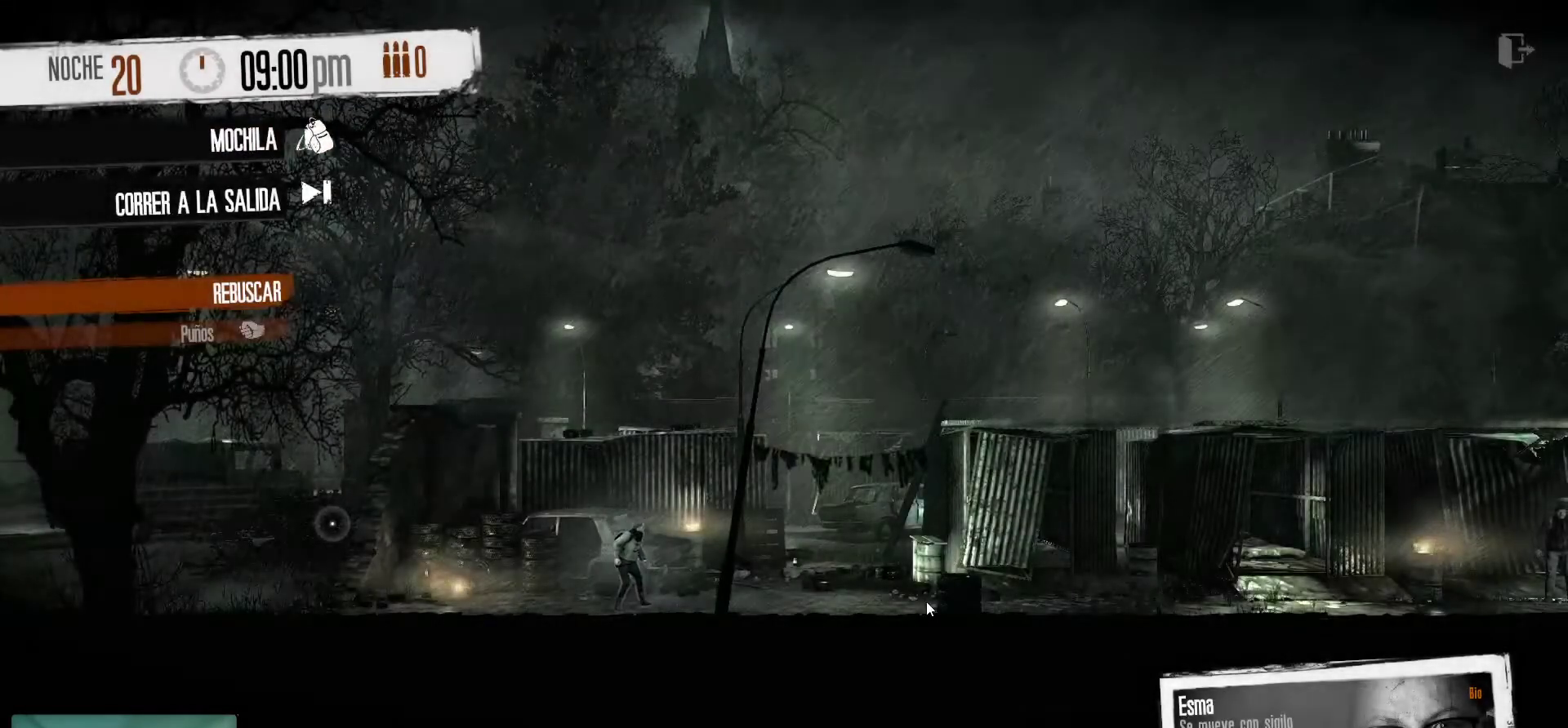
{"keys": [], "mouse": [], "mouse_move": "up-left", "events": []}
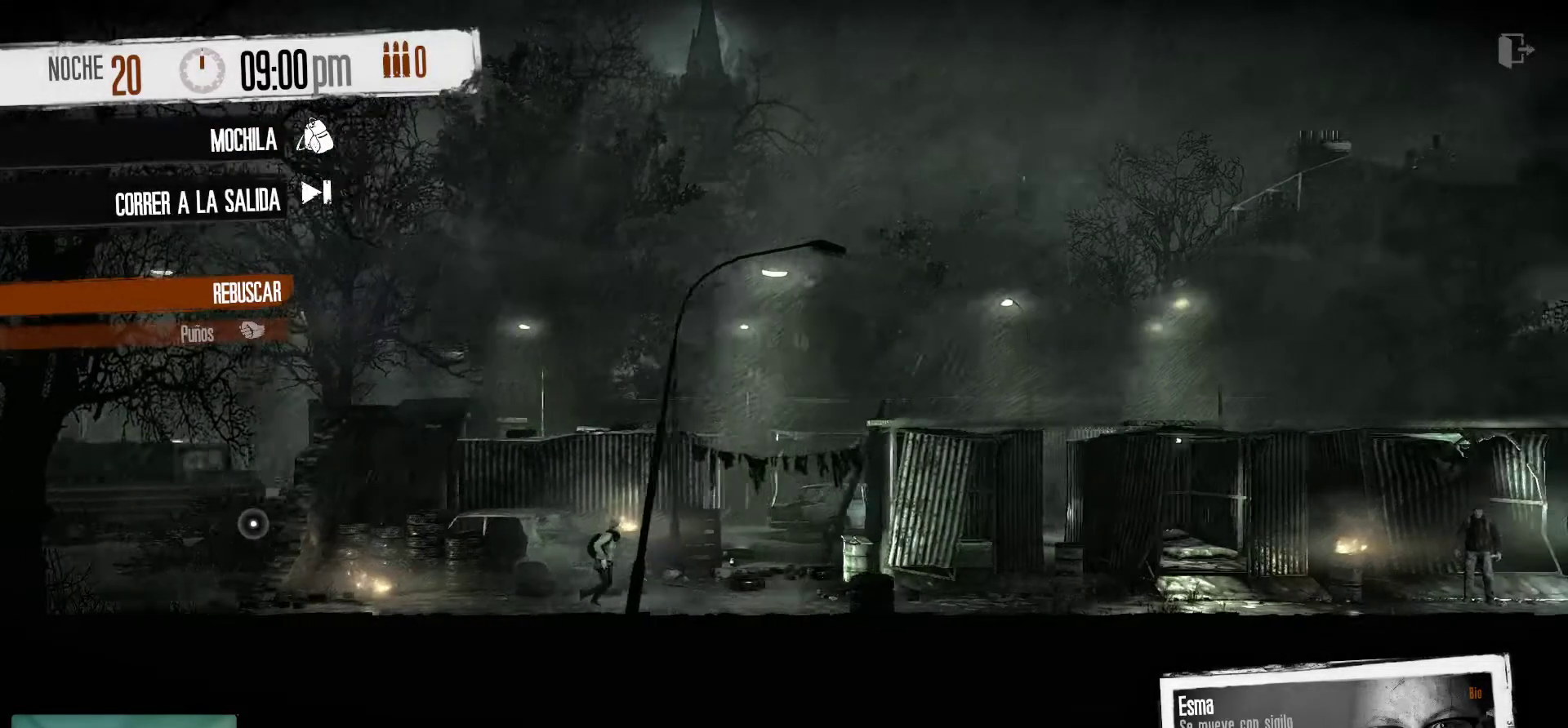
{"keys": [], "mouse": [], "mouse_move": "still", "events": []}
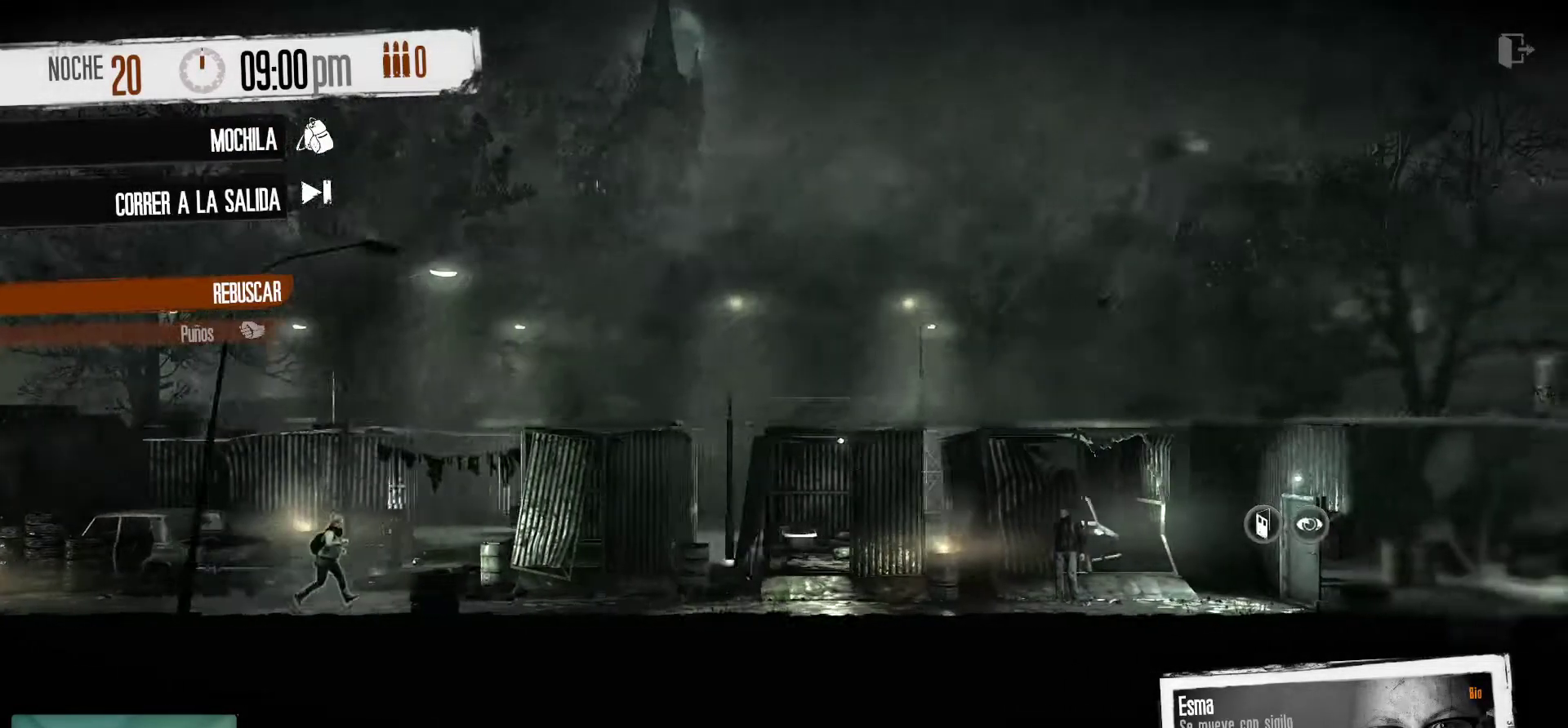
{"keys": [], "mouse": [], "mouse_move": "left", "events": []}
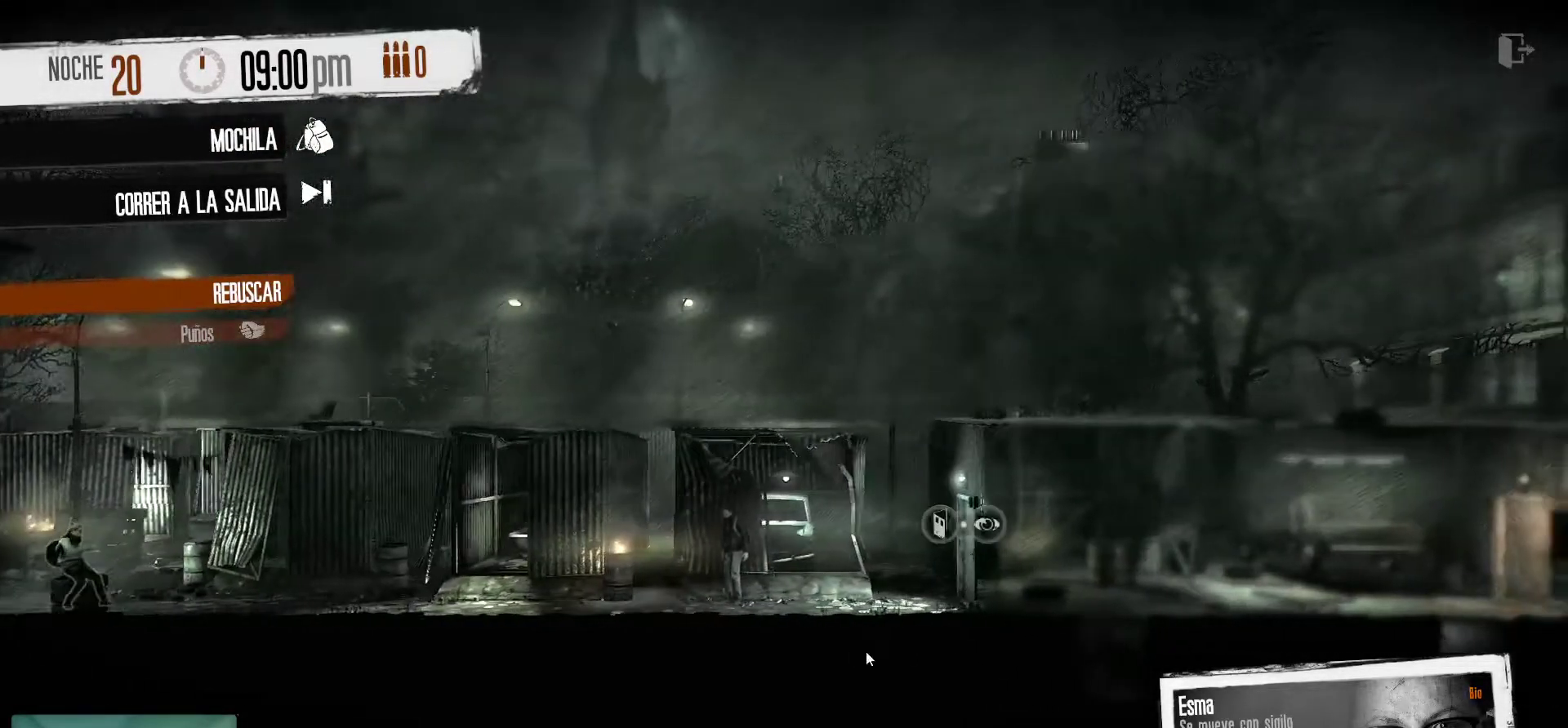
{"keys": [], "mouse": ["right"], "mouse_move": "up-right", "events": [[483, "mouse_right", "down"]]}
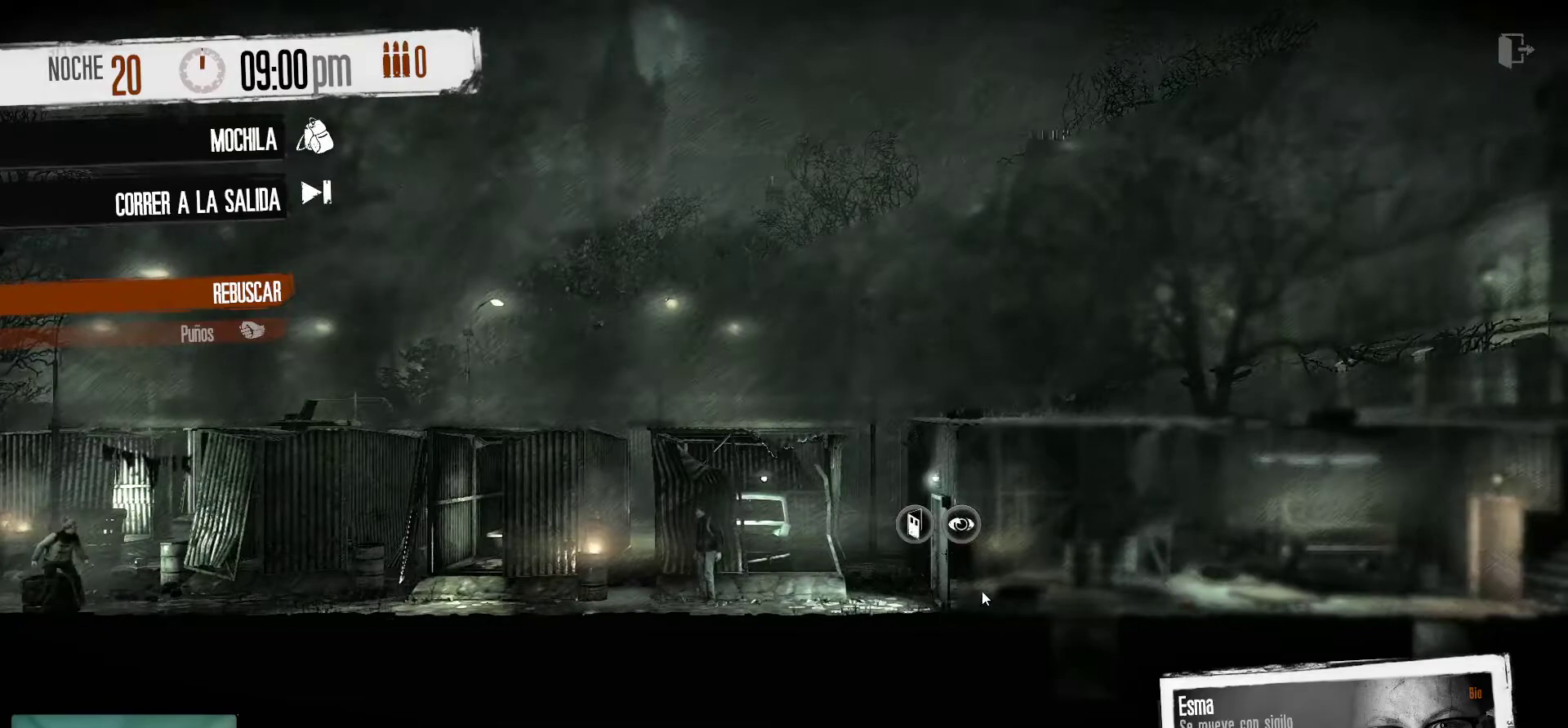
{"keys": [], "mouse": [], "mouse_move": "left", "events": [[166, "mouse_right", "up"]]}
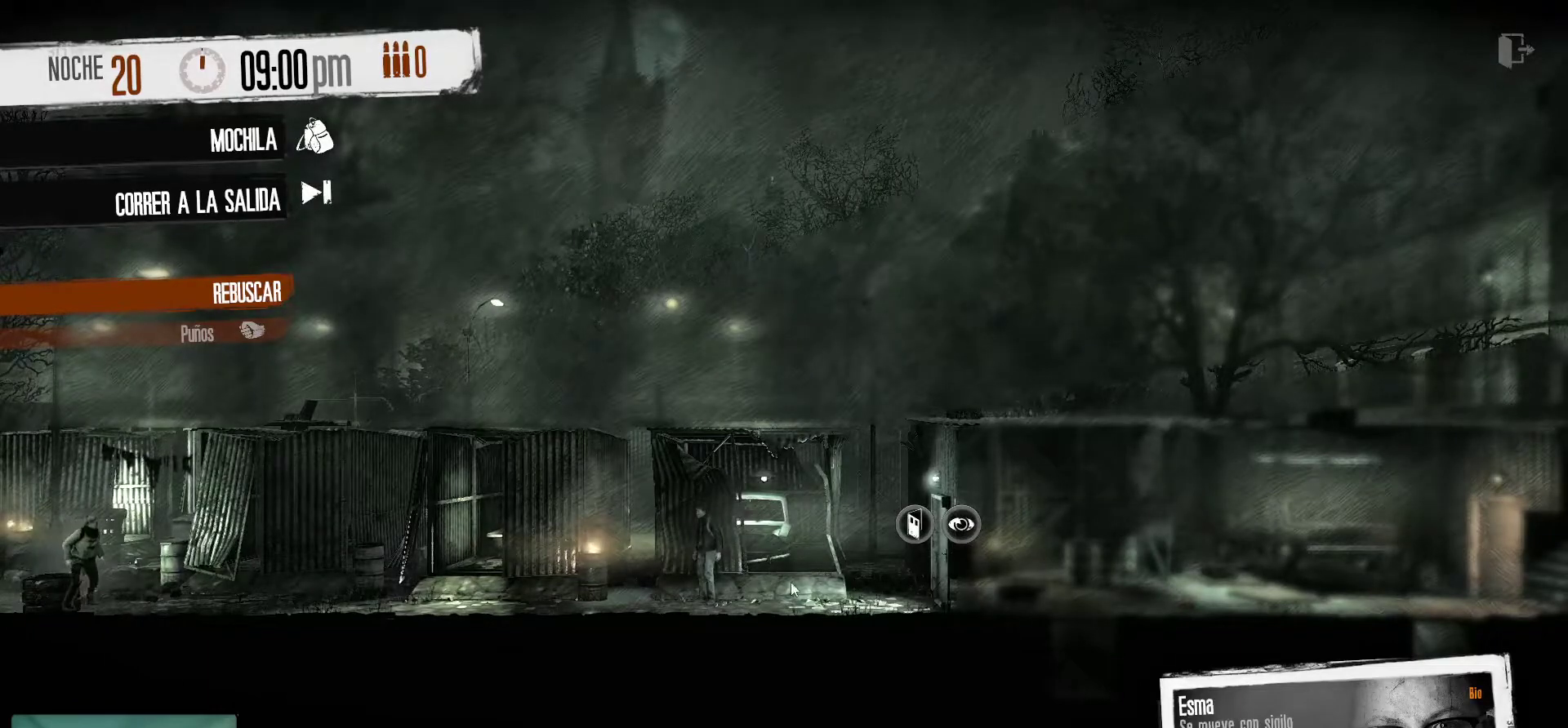
{"keys": [], "mouse": [], "mouse_move": "still", "events": []}
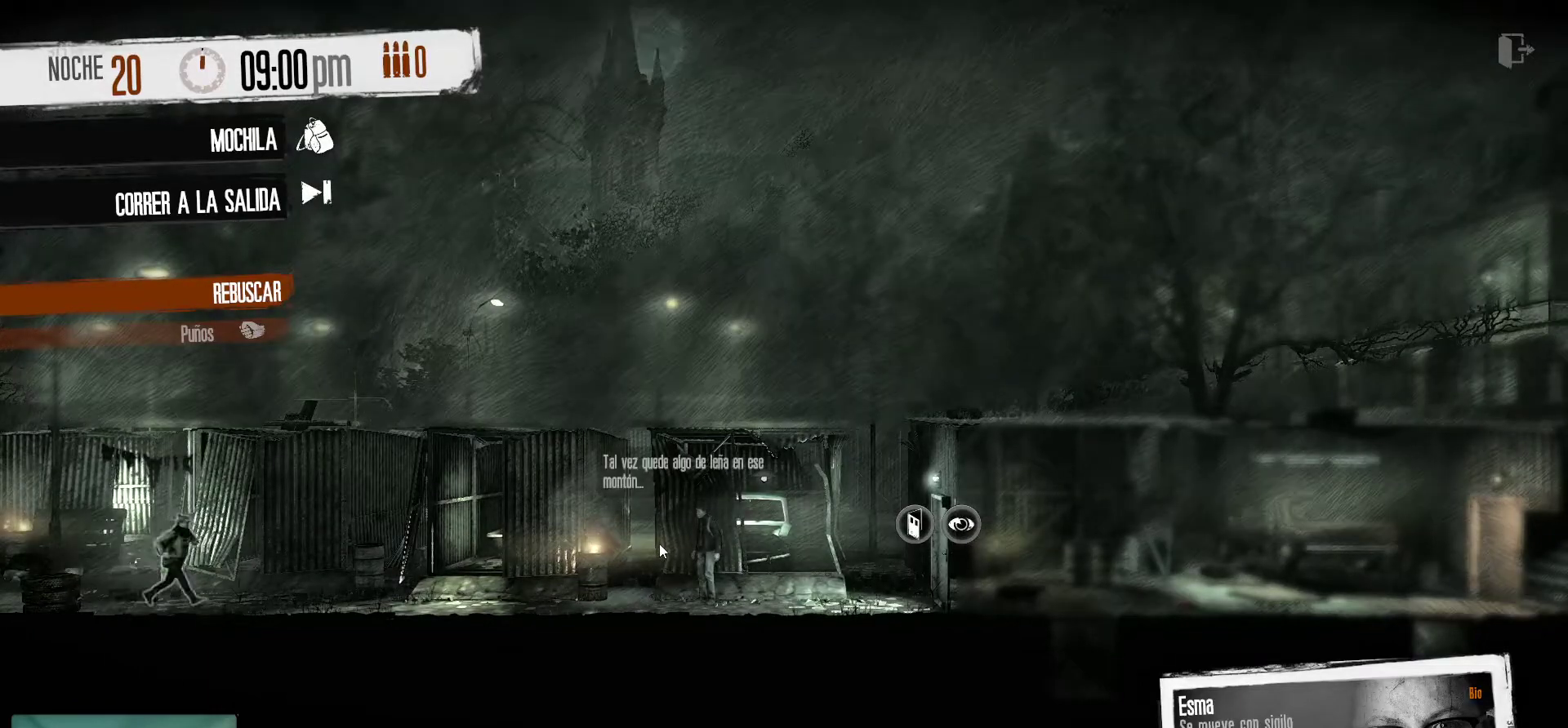
{"keys": [], "mouse": [], "mouse_move": "still", "events": []}
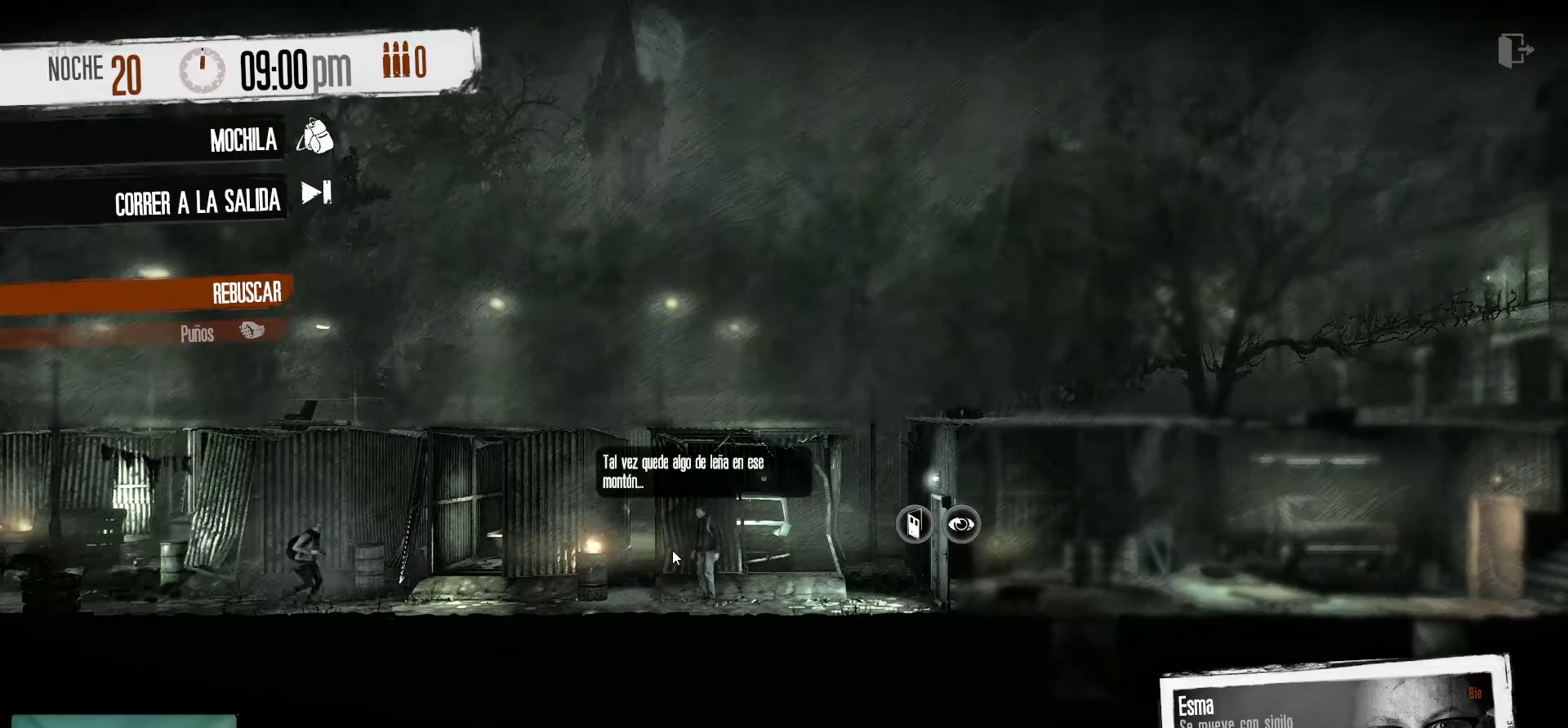
{"keys": [], "mouse": [], "mouse_move": "still", "events": []}
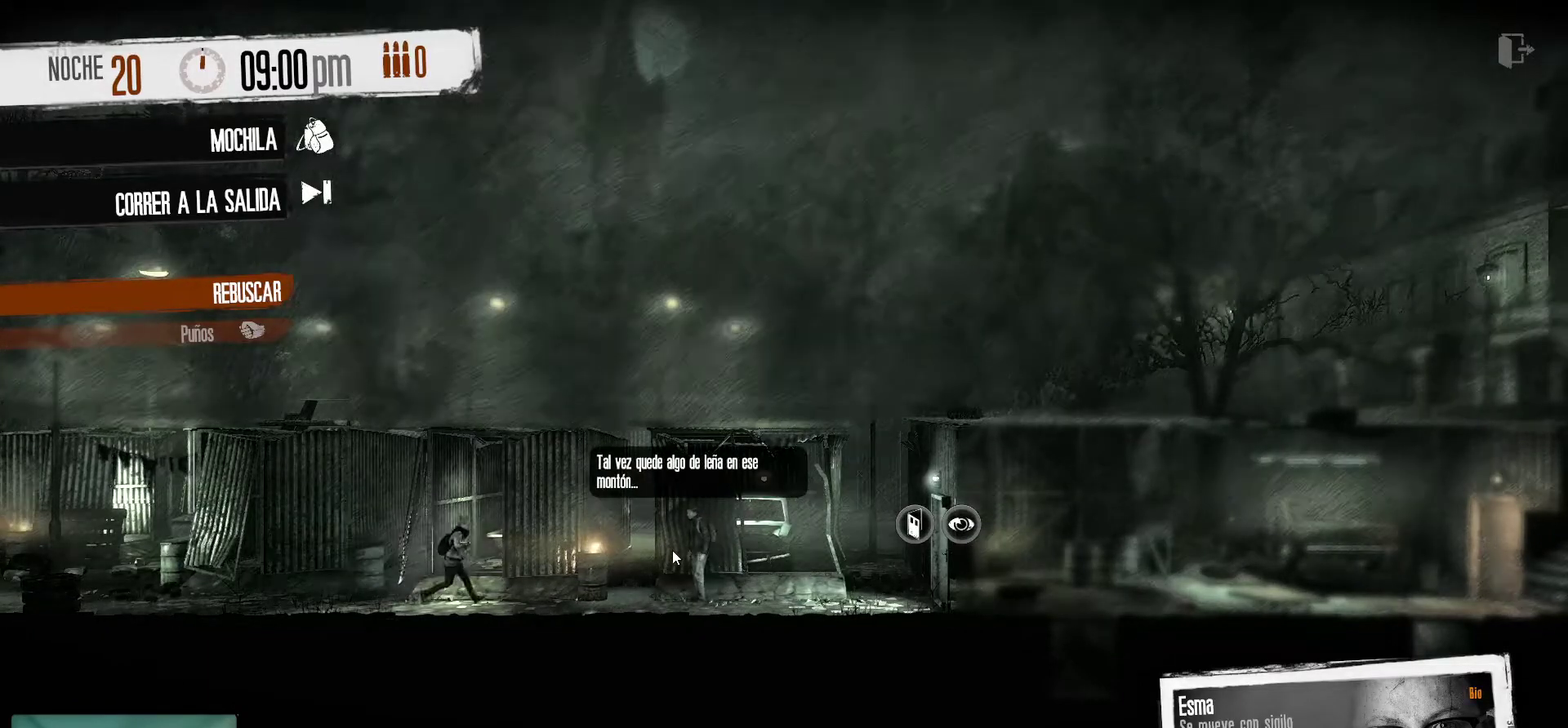
{"keys": [], "mouse": [], "mouse_move": "still", "events": []}
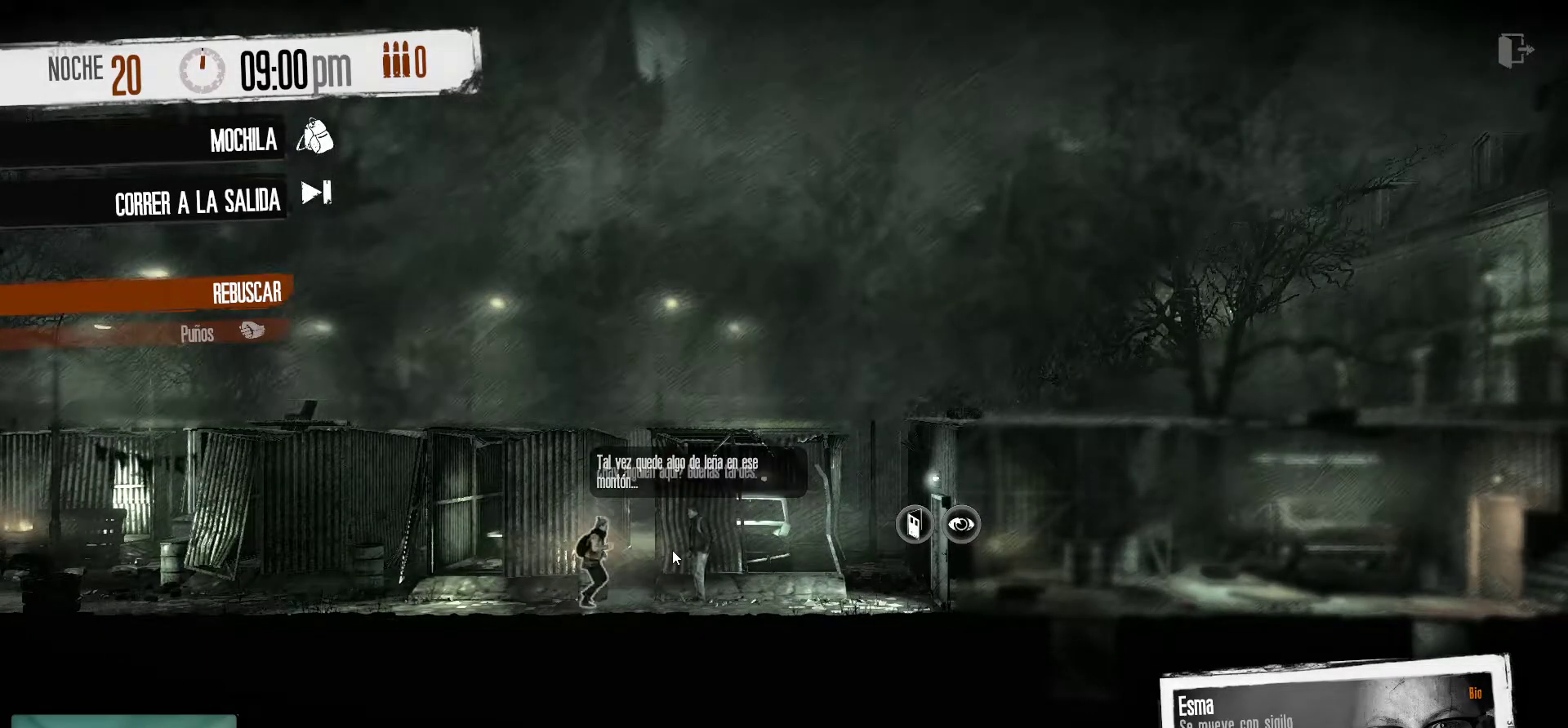
{"keys": [], "mouse": [], "mouse_move": "still", "events": []}
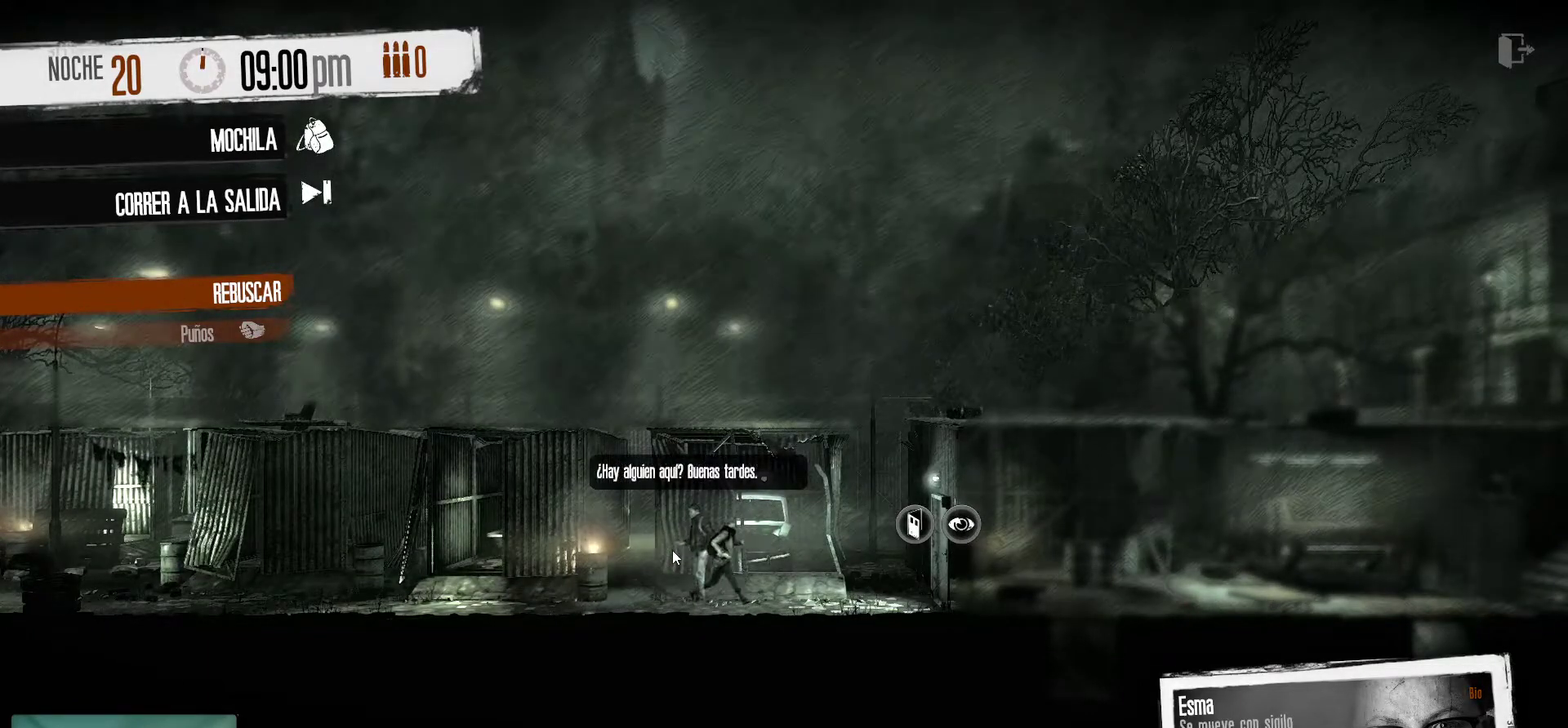
{"keys": [], "mouse": [], "mouse_move": "right", "events": []}
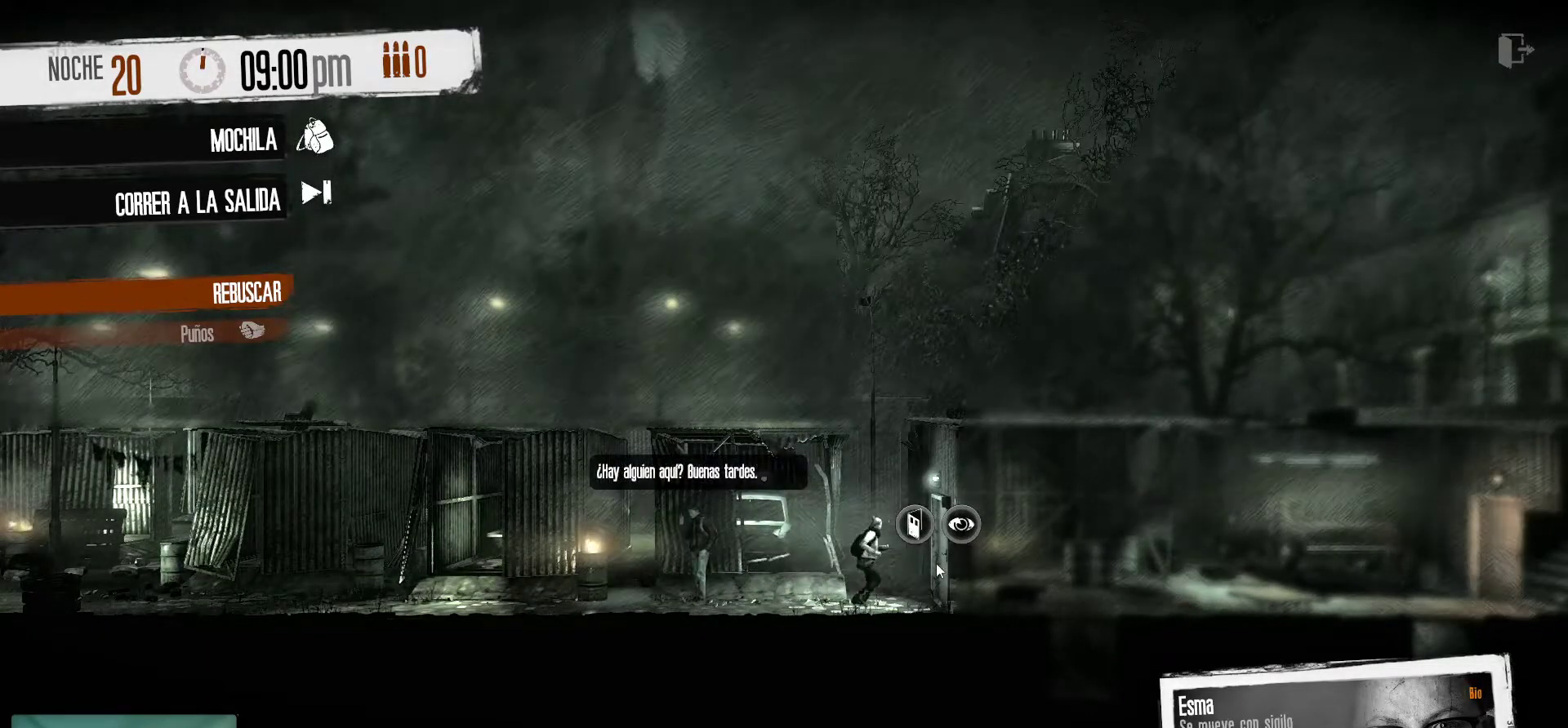
{"keys": [], "mouse": [], "mouse_move": "still", "events": [[333, "mouse_left", "down"], [466, "mouse_left", "up"]]}
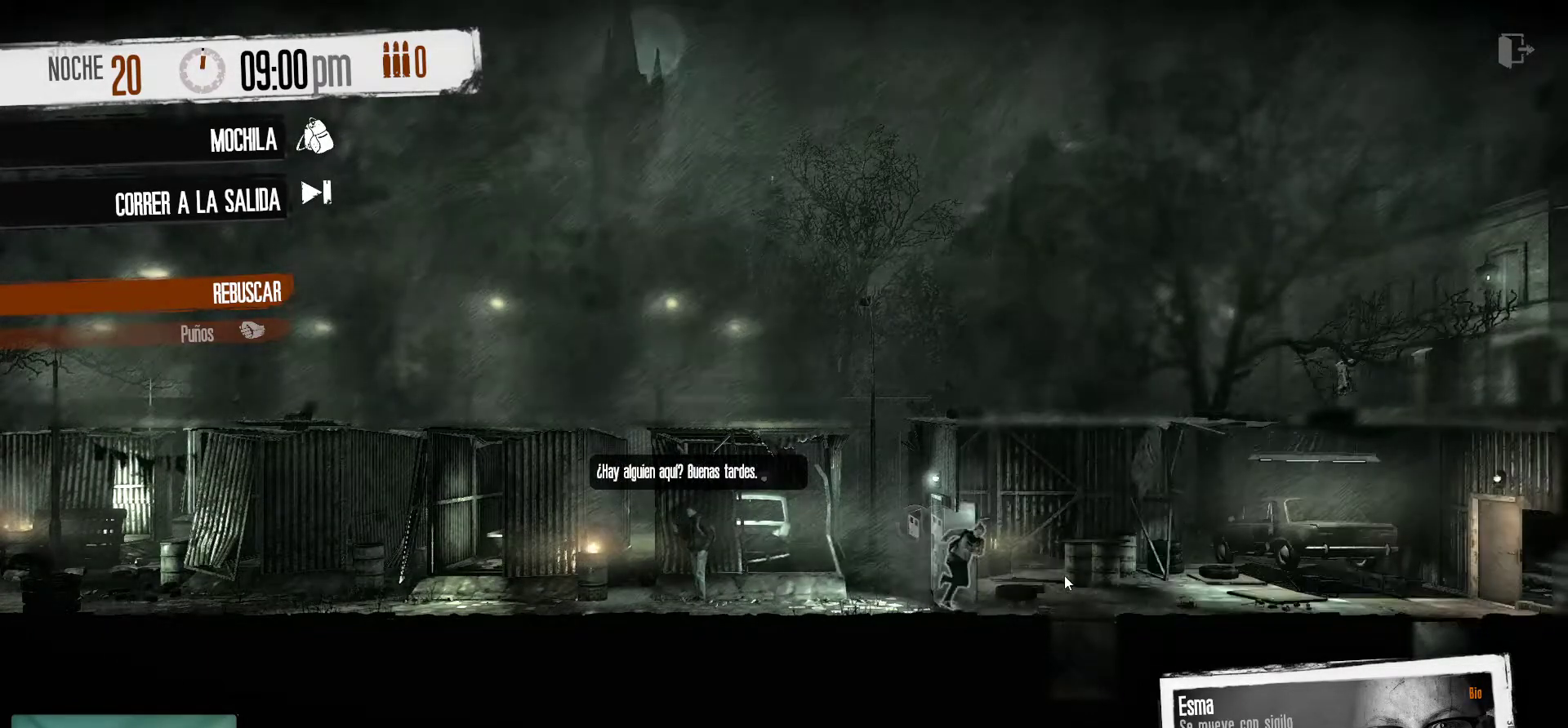
{"keys": [], "mouse": [], "mouse_move": "right", "events": []}
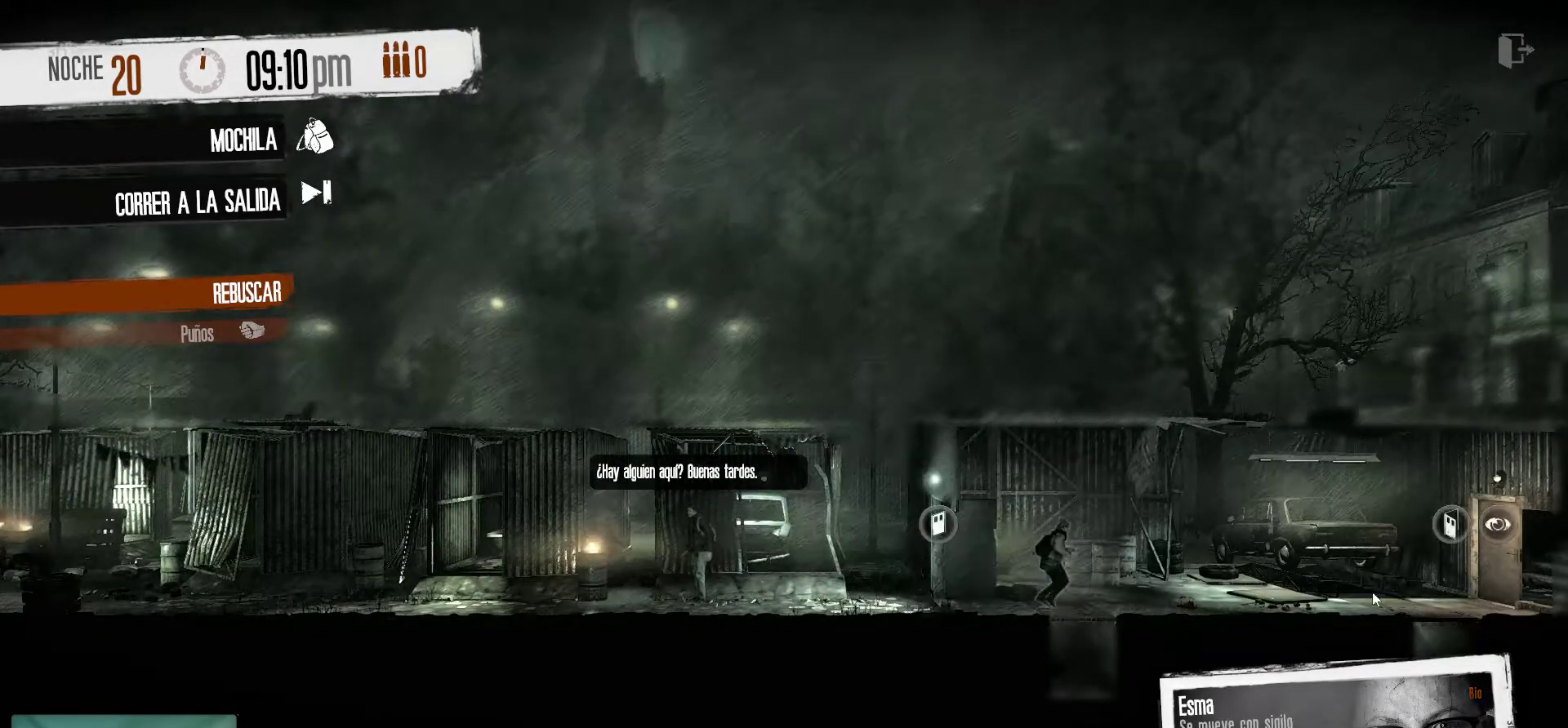
{"keys": [], "mouse": [], "mouse_move": "still", "events": []}
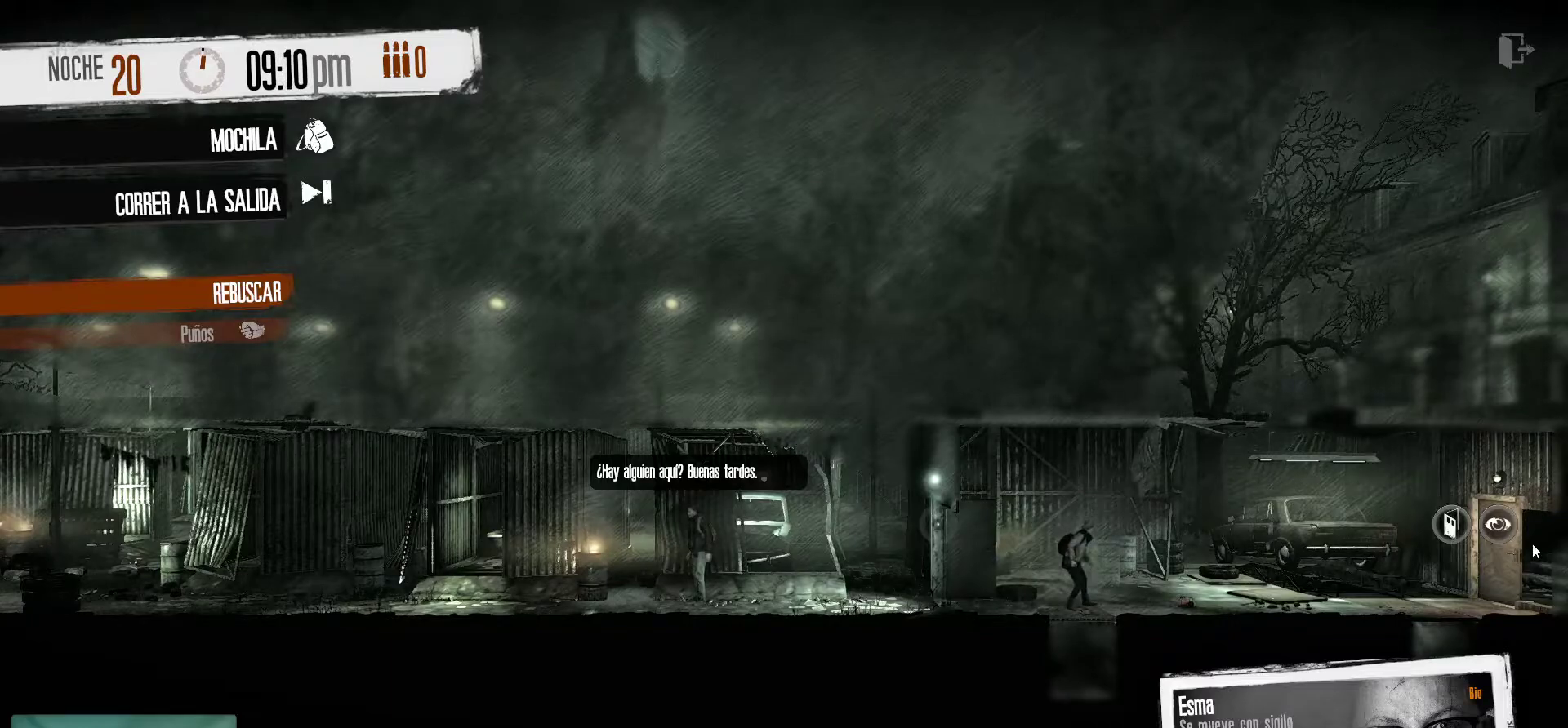
{"keys": [], "mouse": [], "mouse_move": "still", "events": [[50, "mouse_left", "down"], [183, "mouse_left", "up"]]}
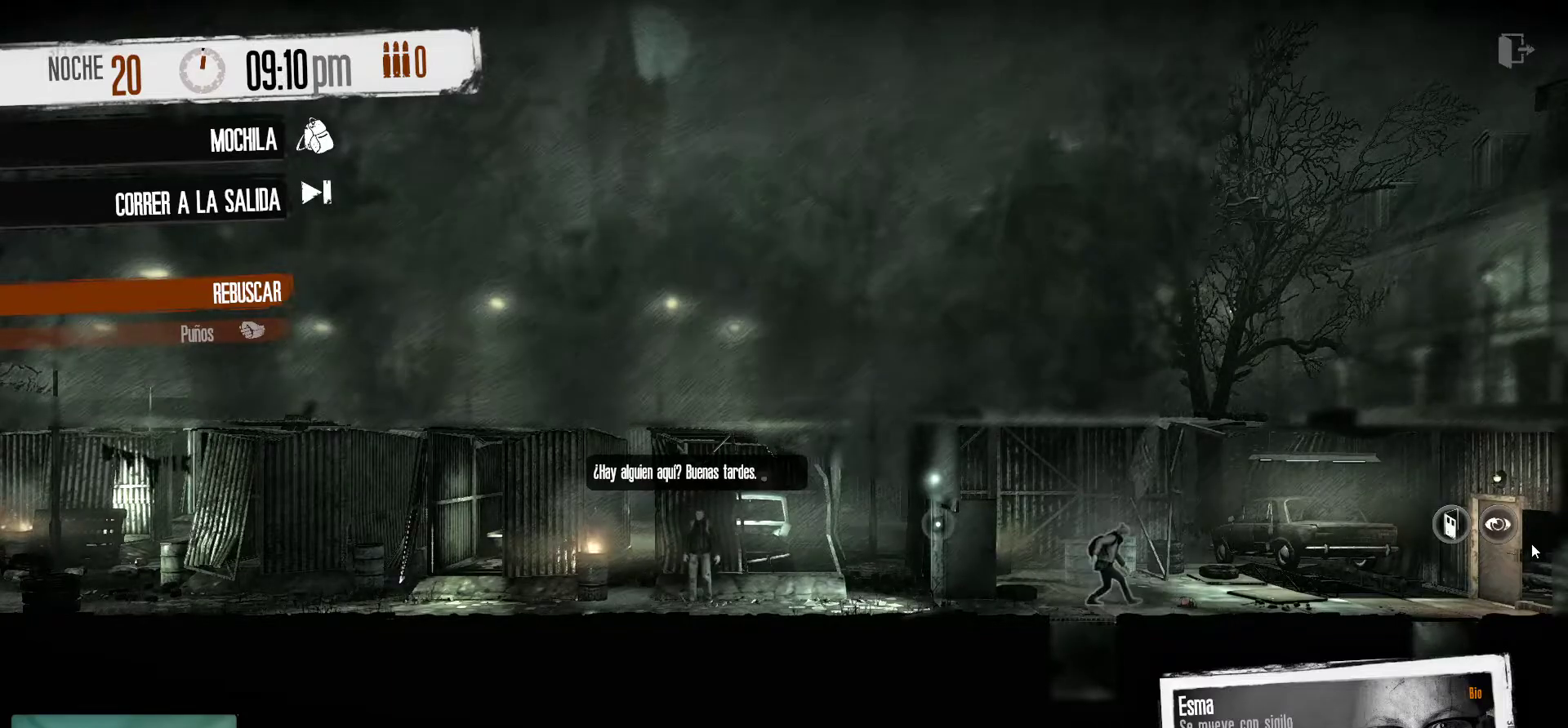
{"keys": [], "mouse": [], "mouse_move": "still", "events": []}